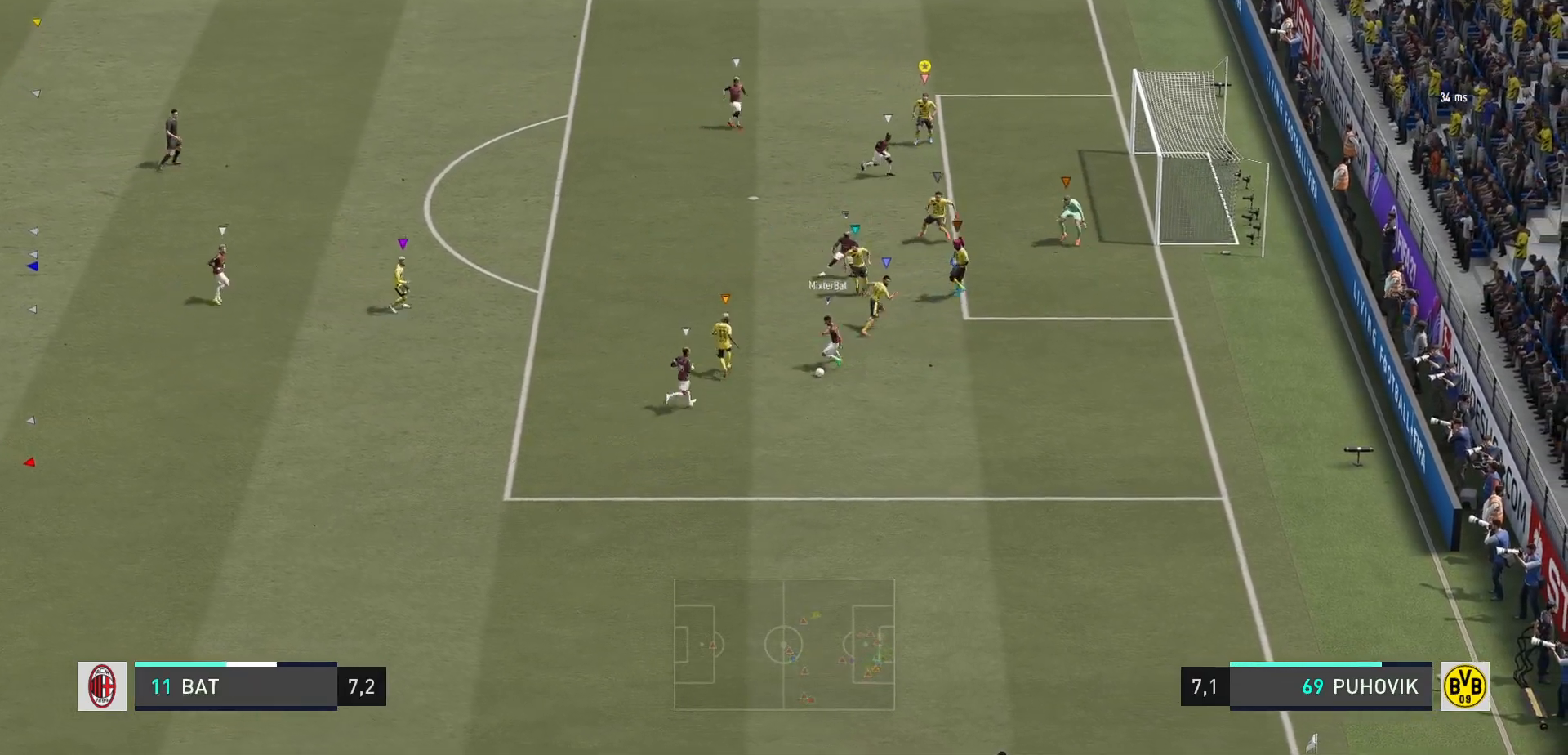
Gameplay with a controller (Xbox layout); each line is a JSON object with the inputs held at the frame after it. "events" lists button and stick changes between this image and that frame as [ms after this image, input, new state], when the widget could be followed in between. Not read: L3 R3 left_stick.
{"buttons": ["L2", "R2"], "right_stick": "center", "events": [[183, "R2", "down"]]}
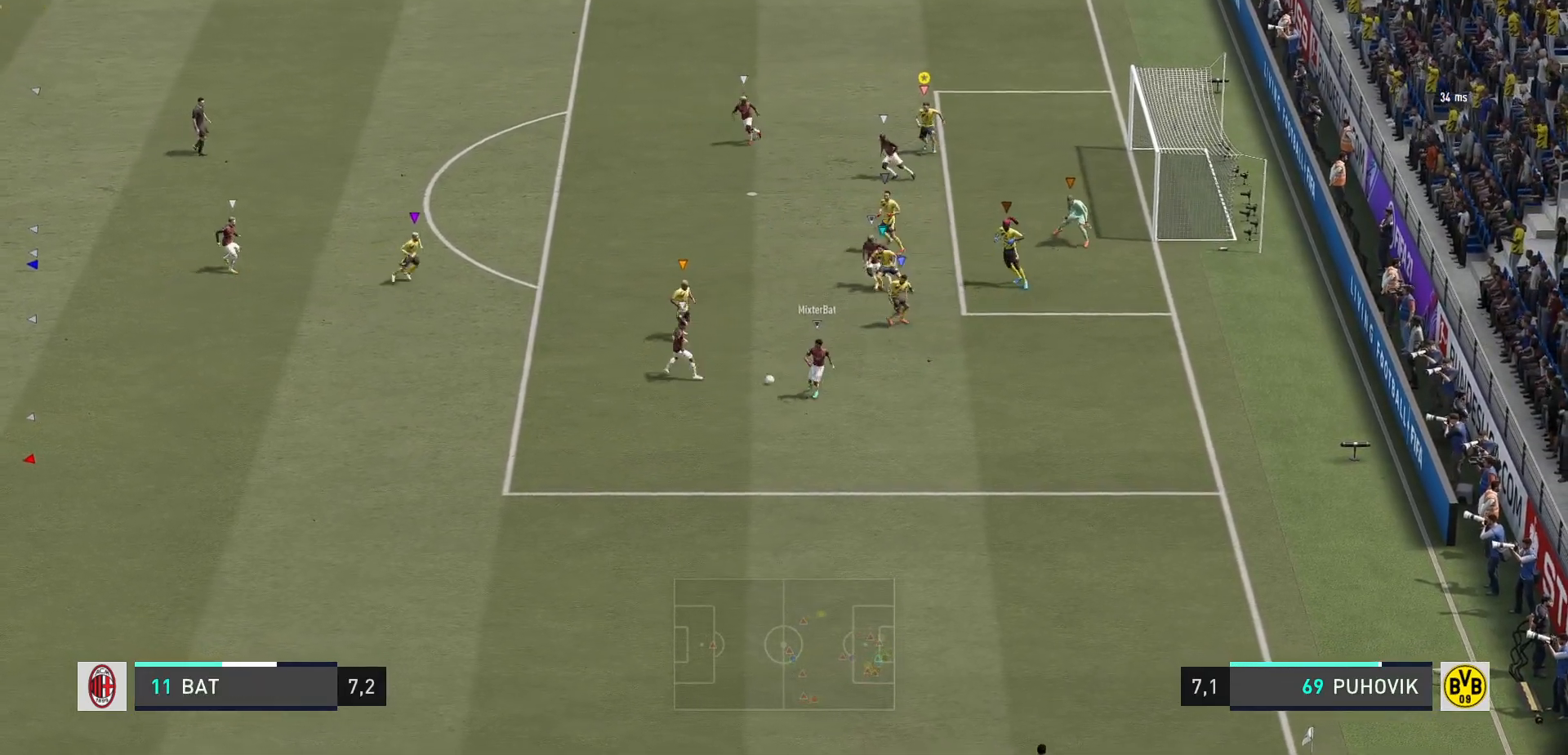
{"buttons": ["L2"], "right_stick": "center", "events": [[250, "R2", "up"]]}
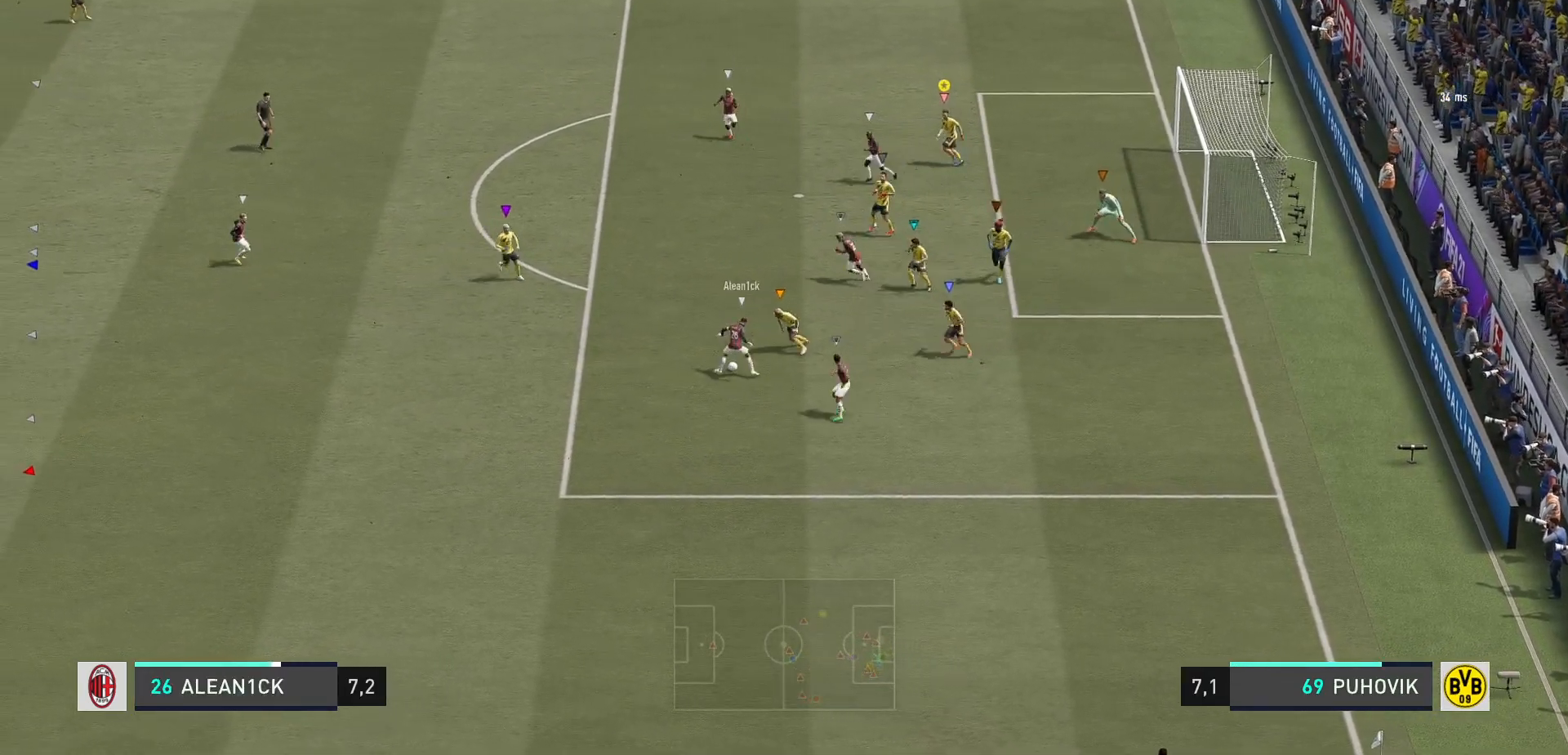
{"buttons": ["L2"], "right_stick": "center", "events": []}
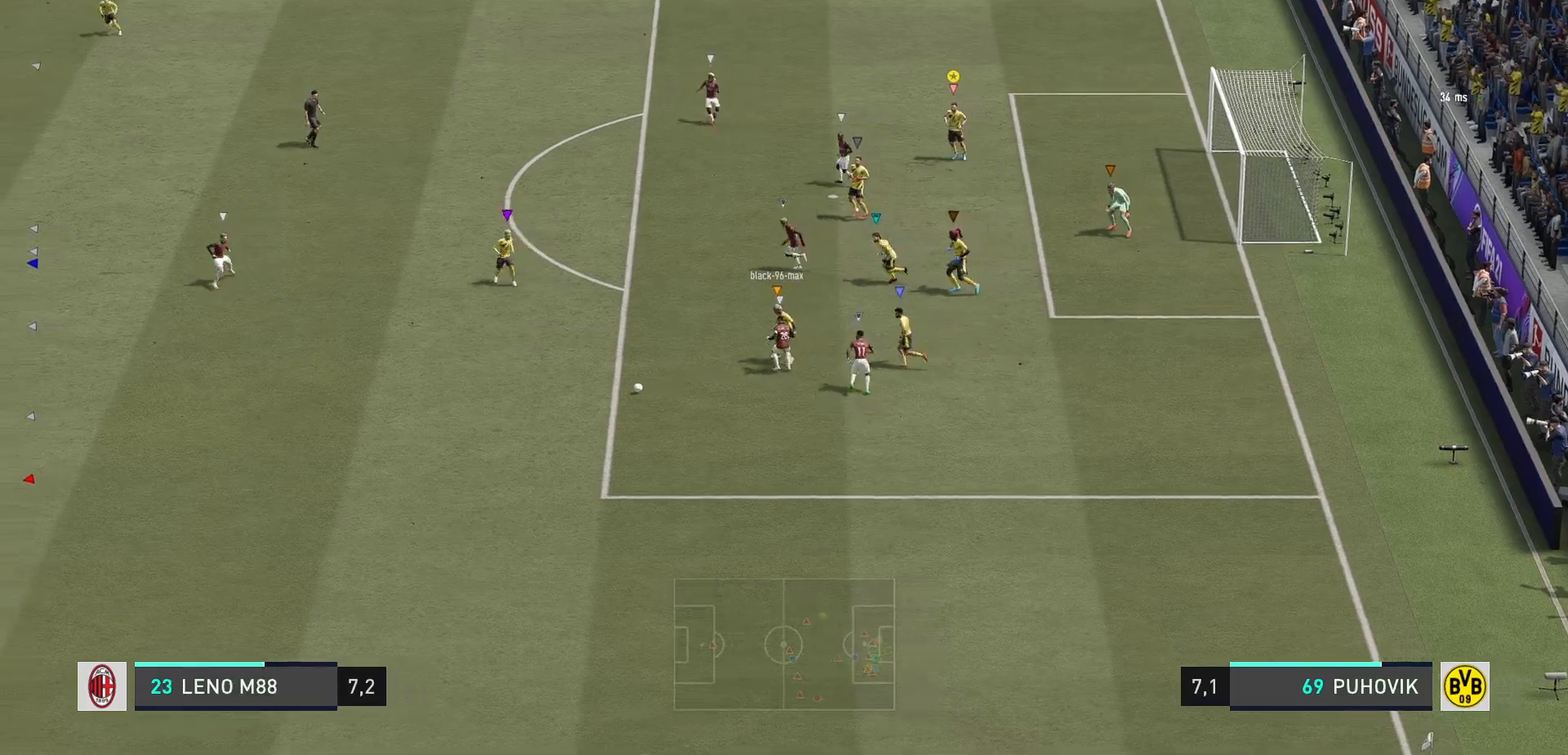
{"buttons": [], "right_stick": "center", "events": [[450, "L2", "up"]]}
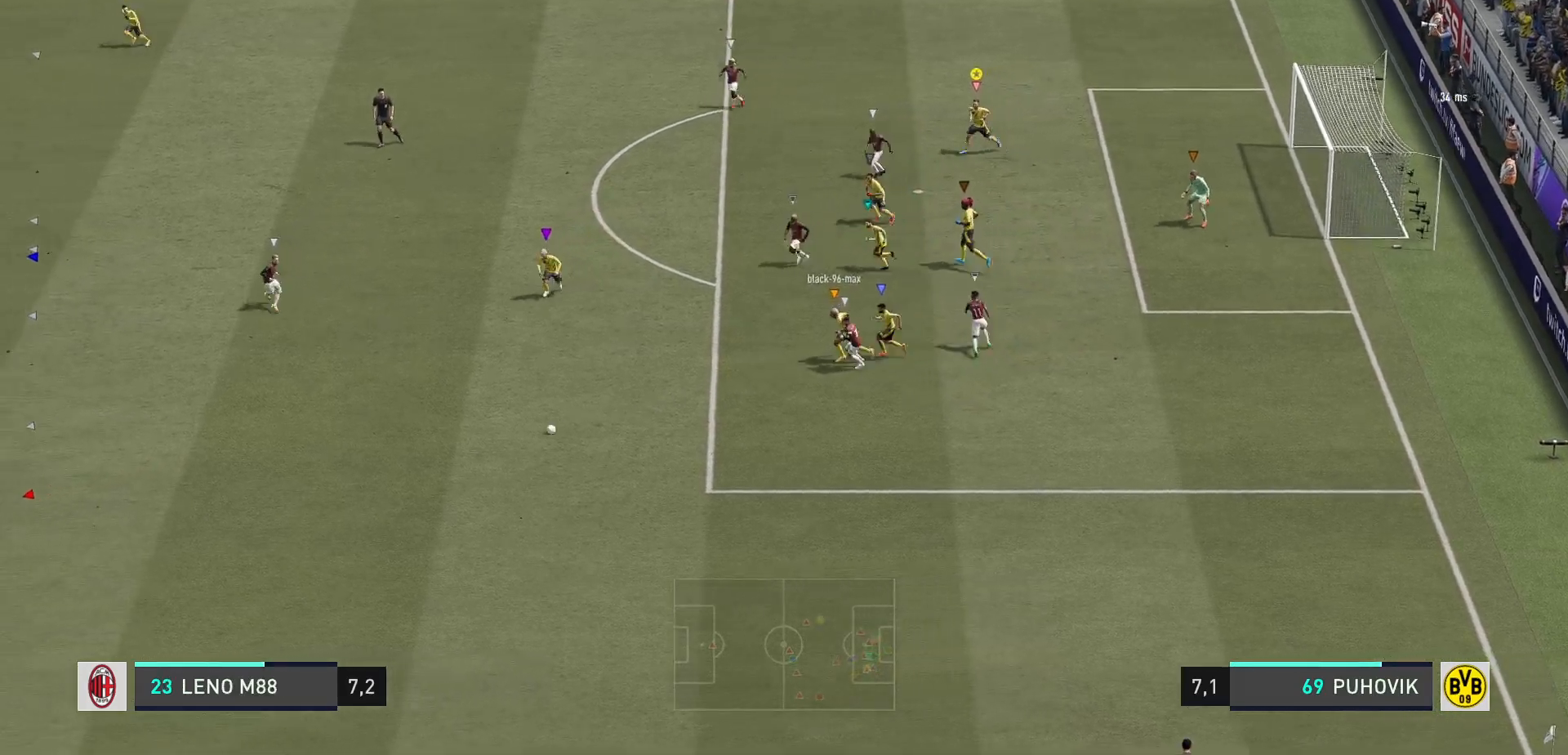
{"buttons": [], "right_stick": "center", "events": []}
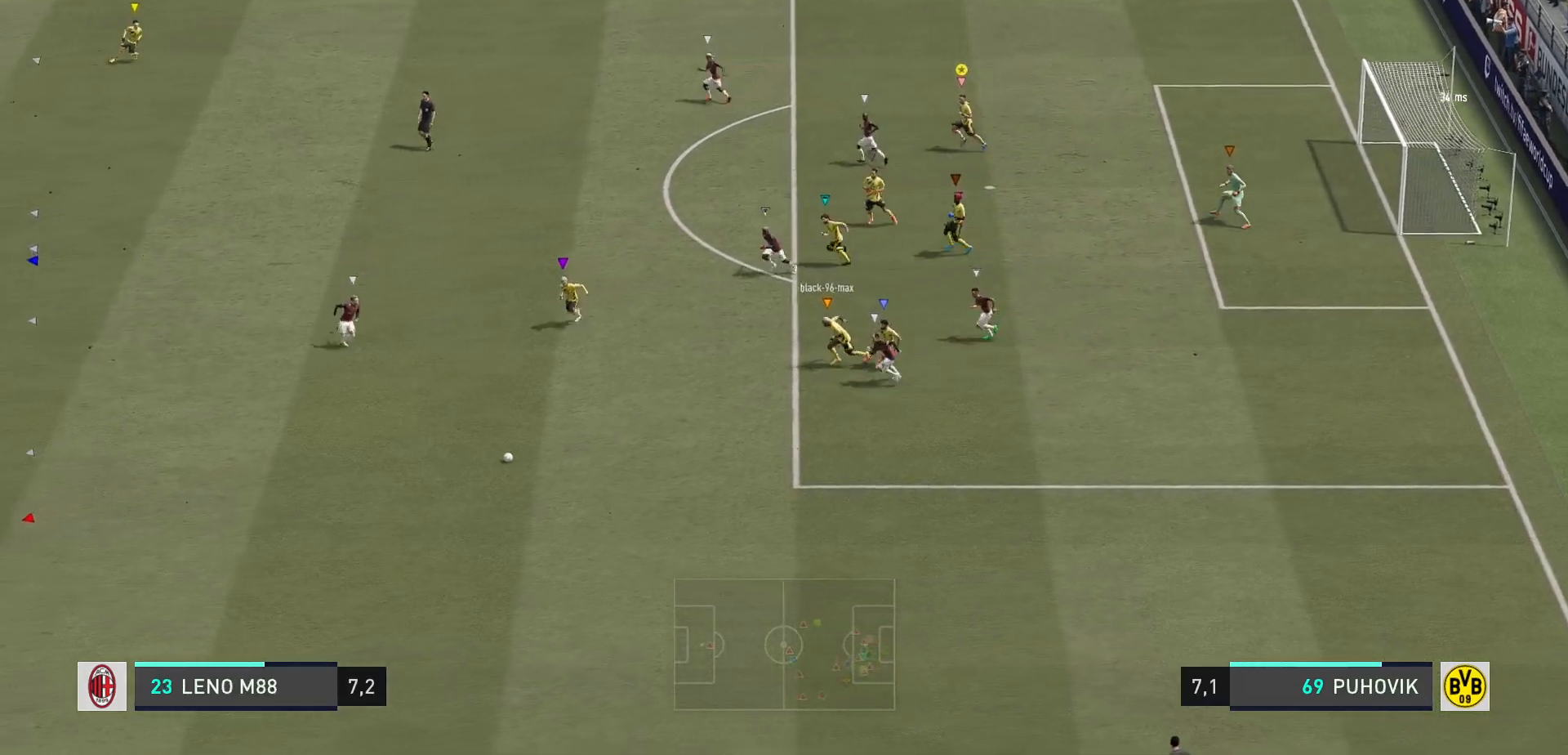
{"buttons": [], "right_stick": "center", "events": []}
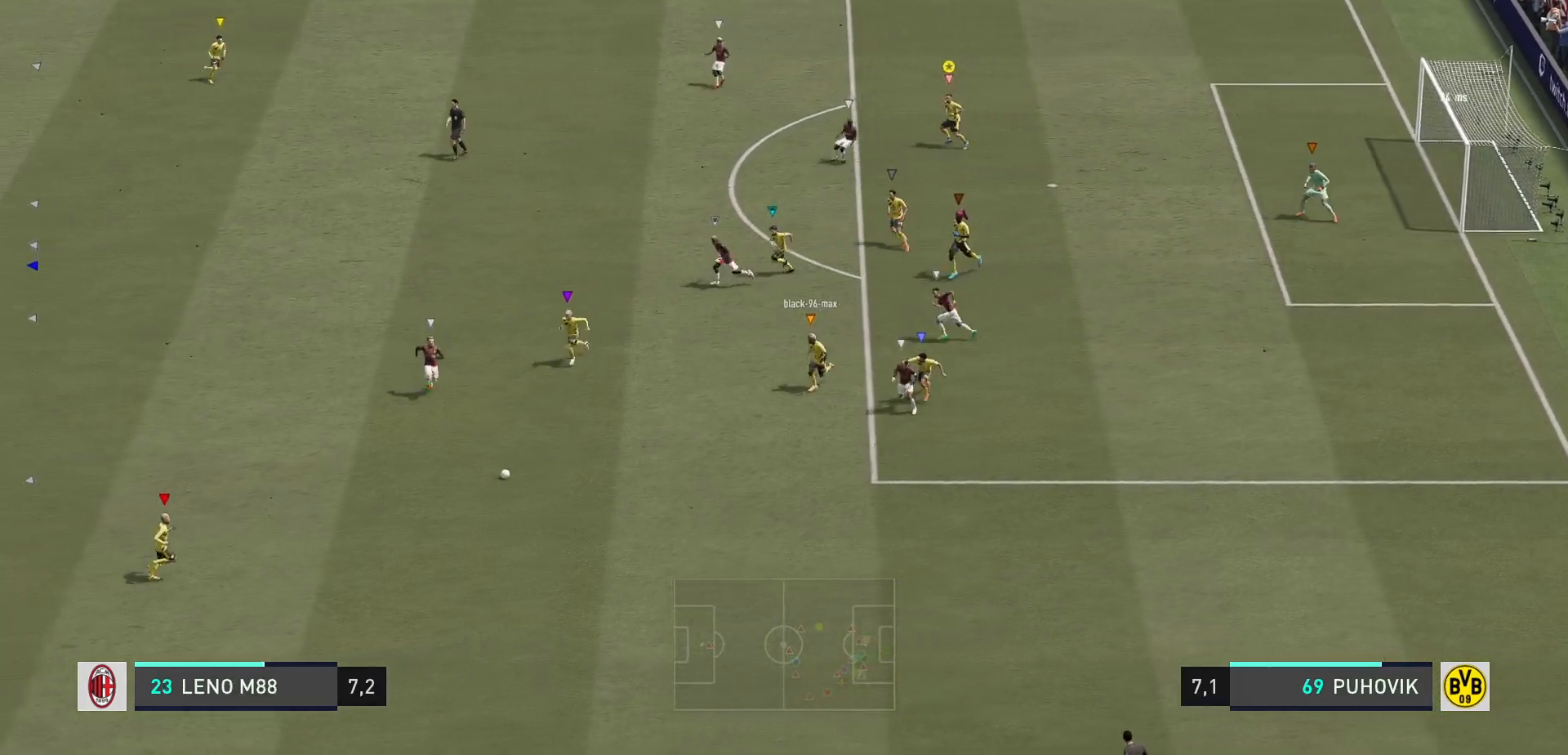
{"buttons": ["L2"], "right_stick": "center", "events": [[400, "L2", "down"]]}
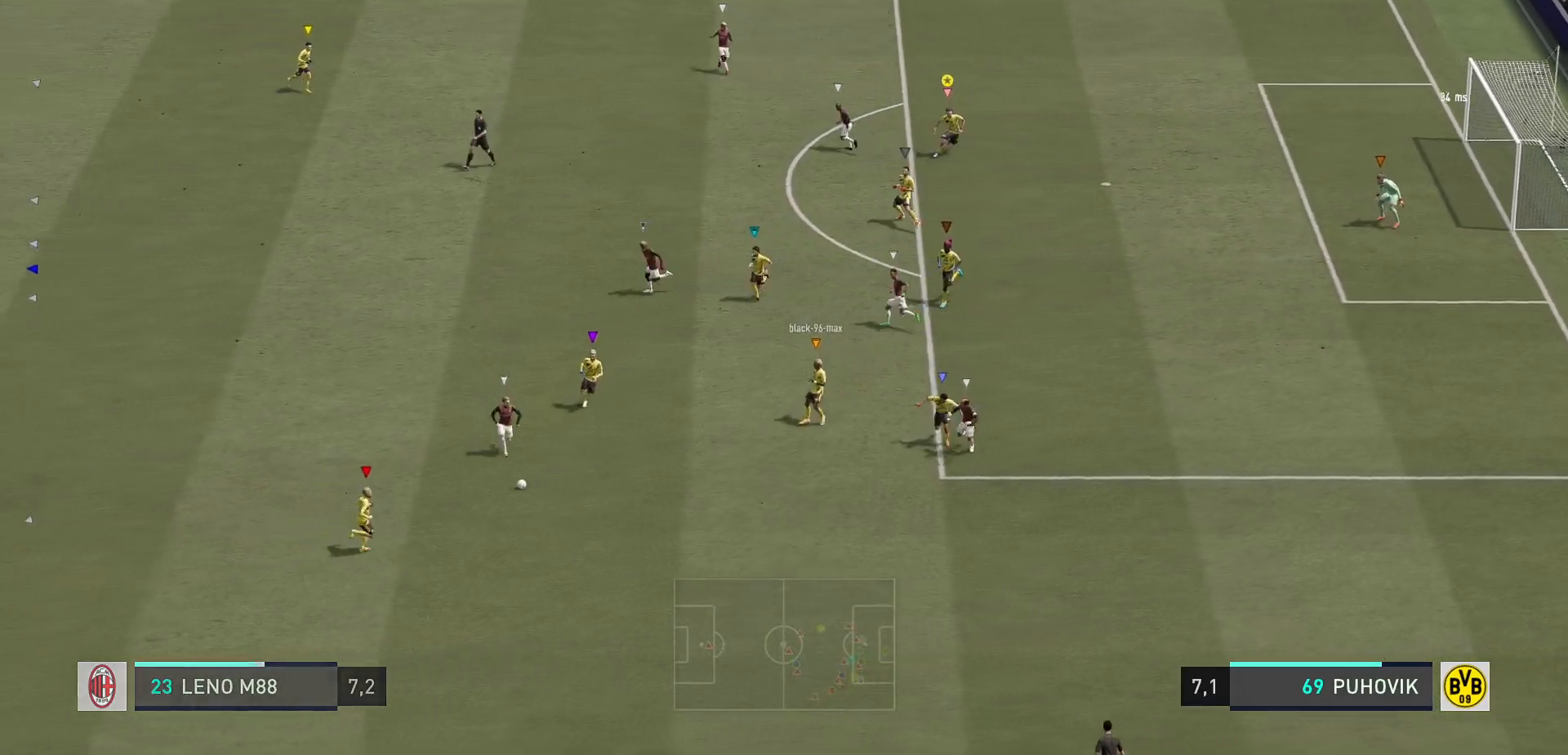
{"buttons": ["L2"], "right_stick": "center", "events": []}
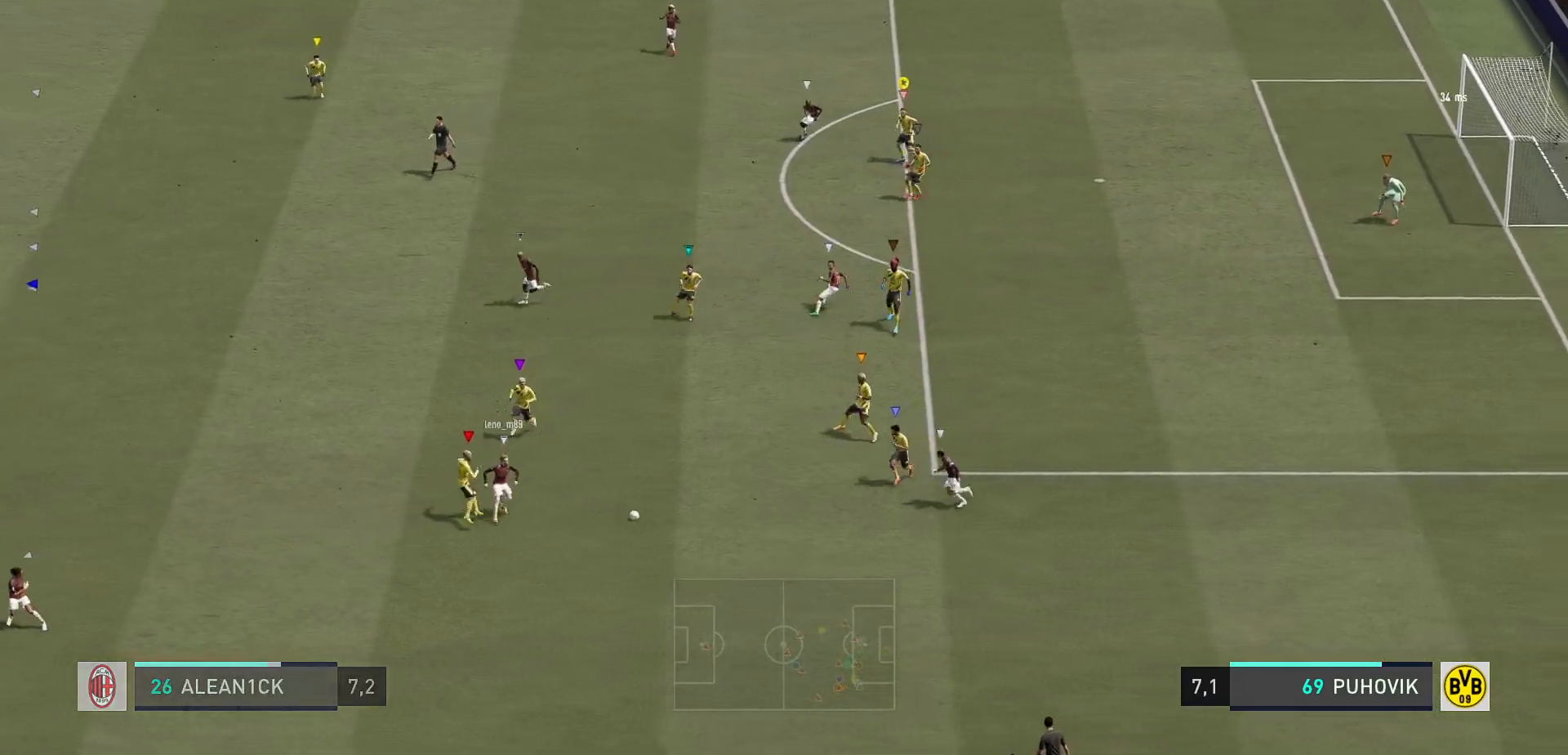
{"buttons": ["L2"], "right_stick": "center", "events": []}
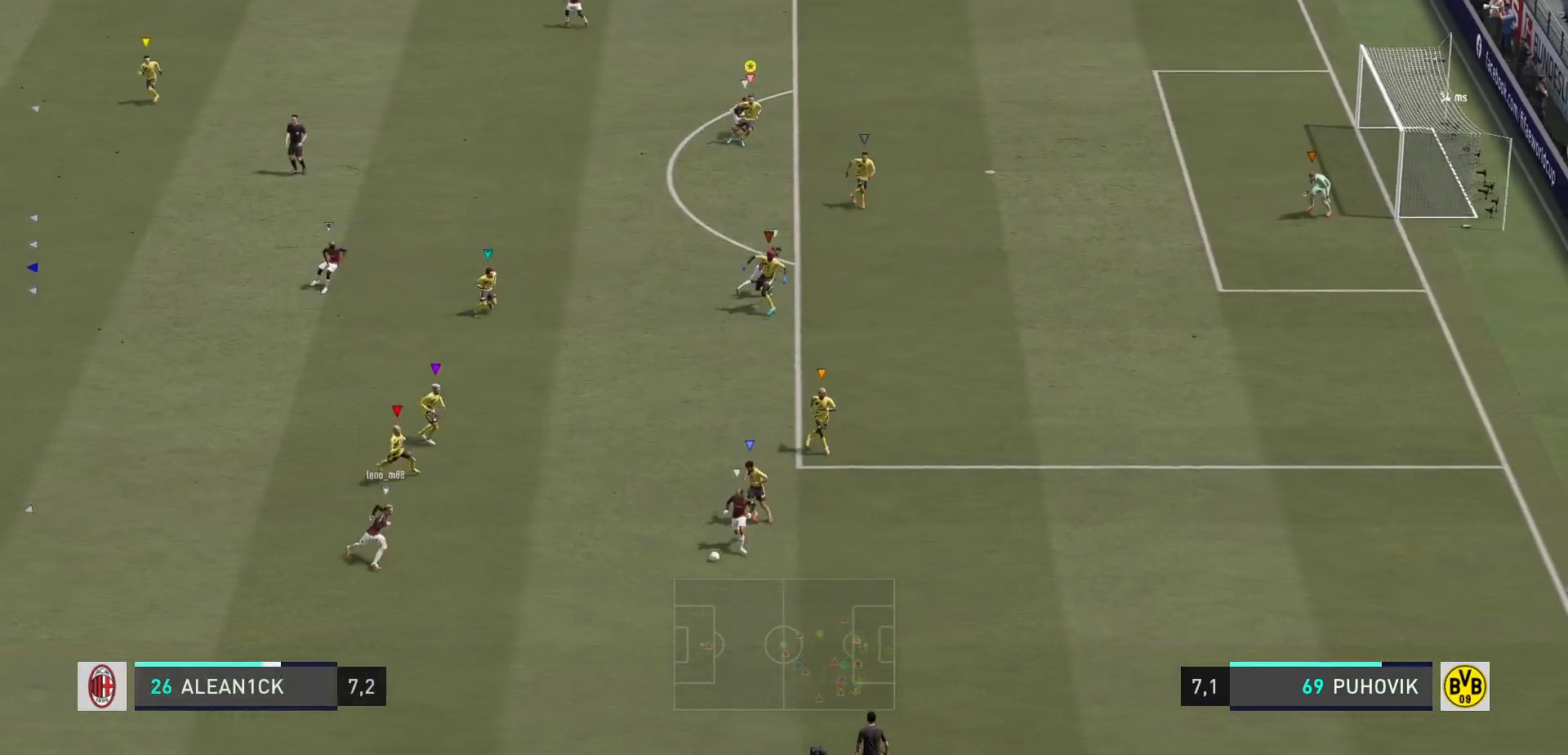
{"buttons": ["L2", "R2"], "right_stick": "center", "events": [[467, "R2", "down"]]}
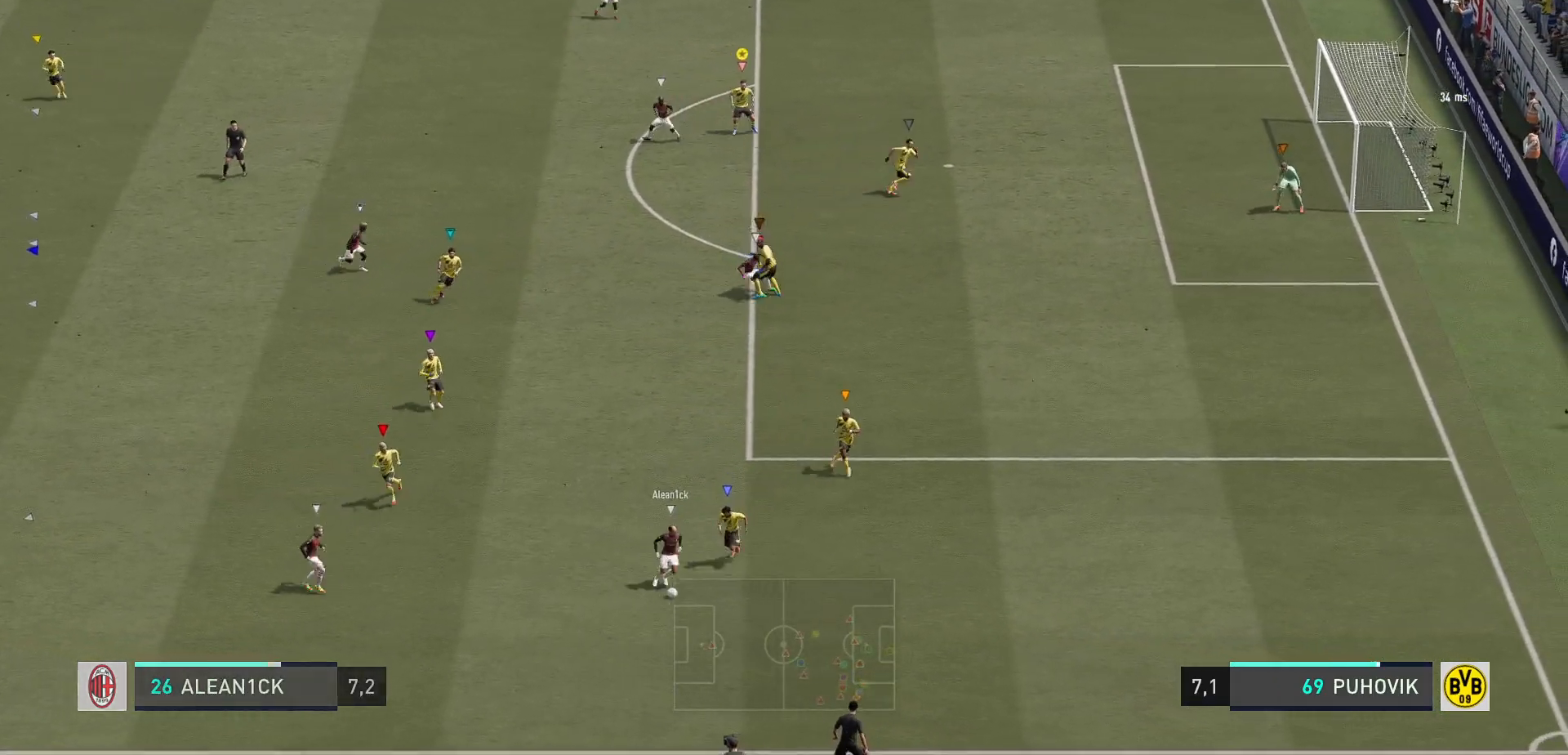
{"buttons": ["R2"], "right_stick": "center", "events": [[50, "L2", "up"]]}
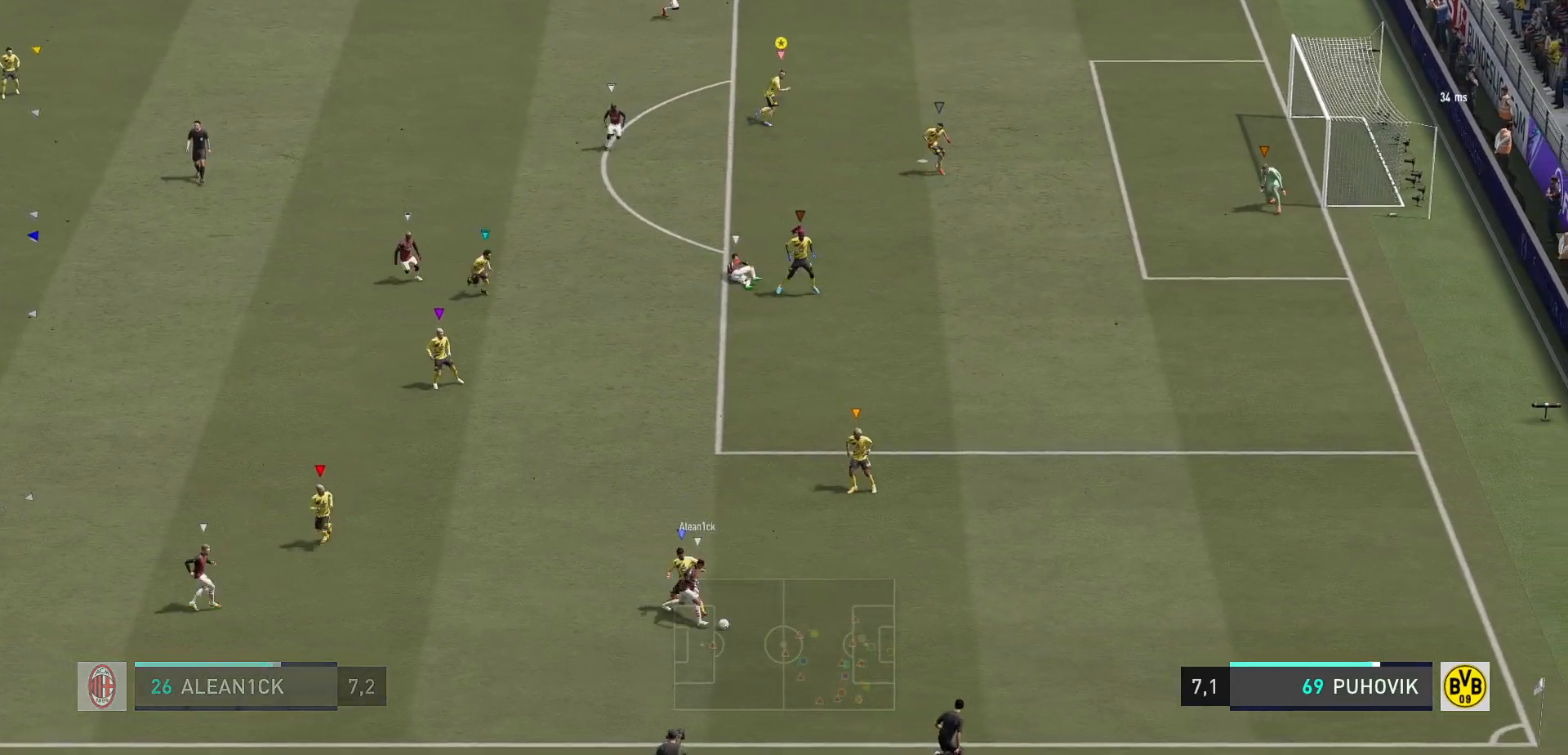
{"buttons": ["L2"], "right_stick": "center", "events": [[350, "R2", "up"], [500, "L2", "down"]]}
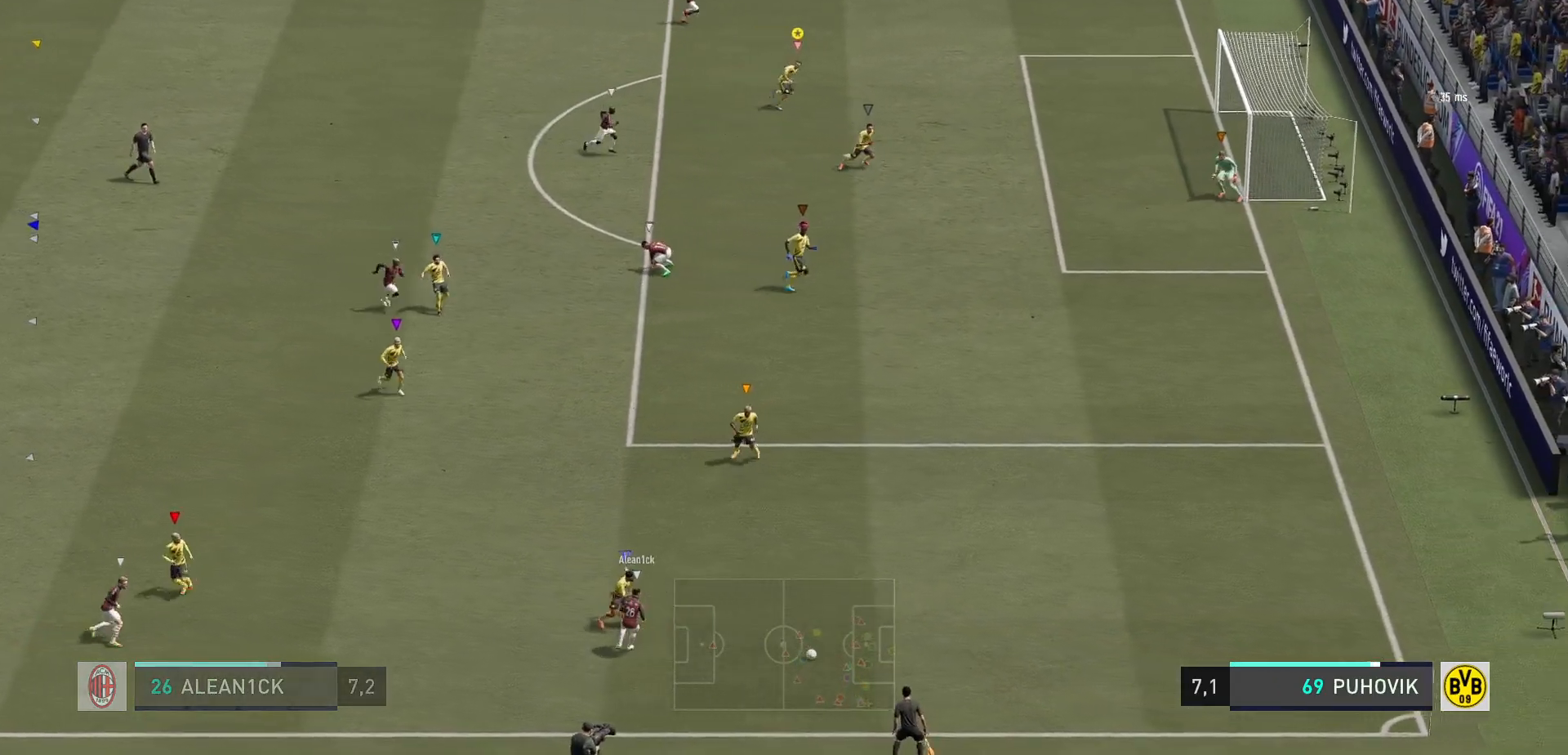
{"buttons": ["L2"], "right_stick": "center", "events": []}
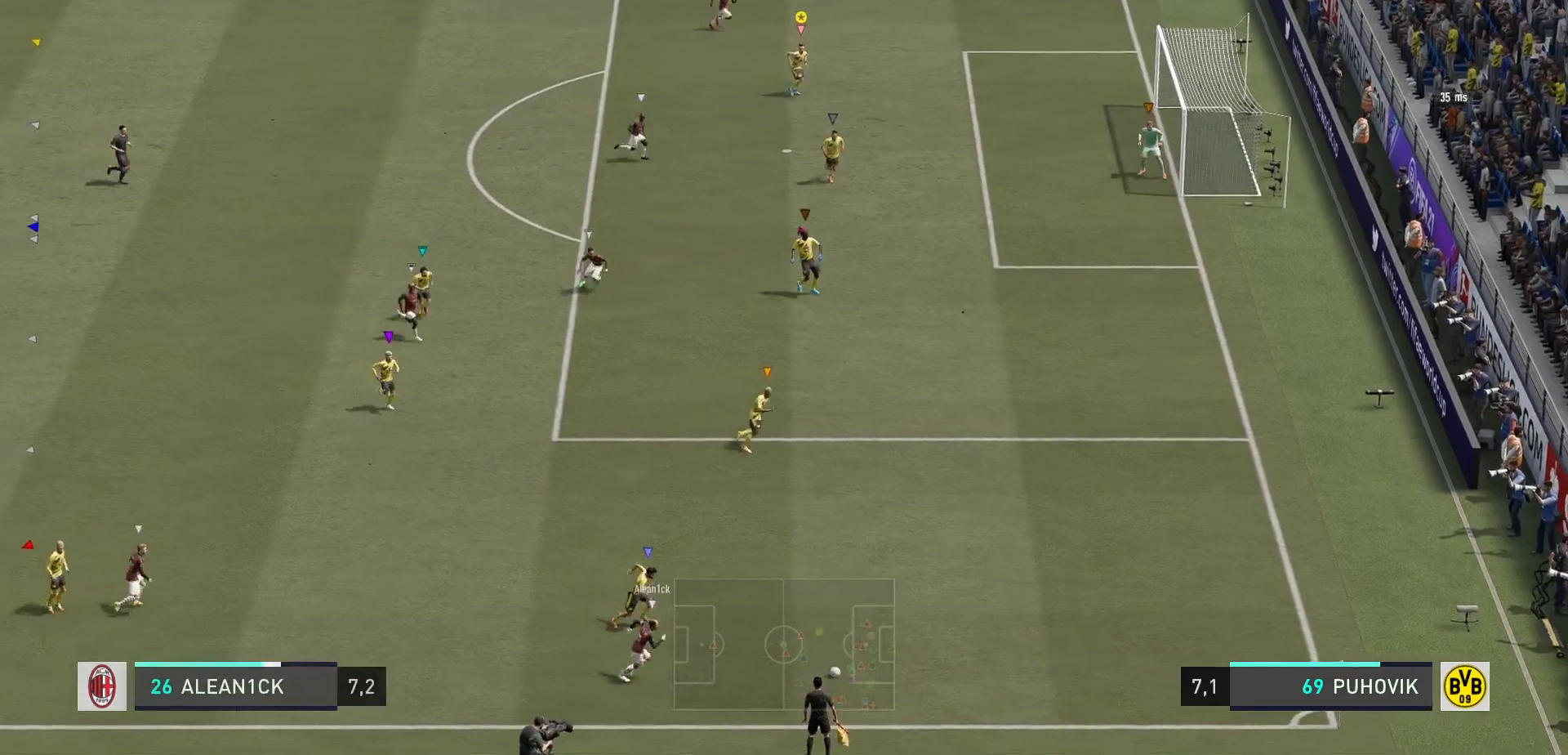
{"buttons": ["L2"], "right_stick": "center", "events": []}
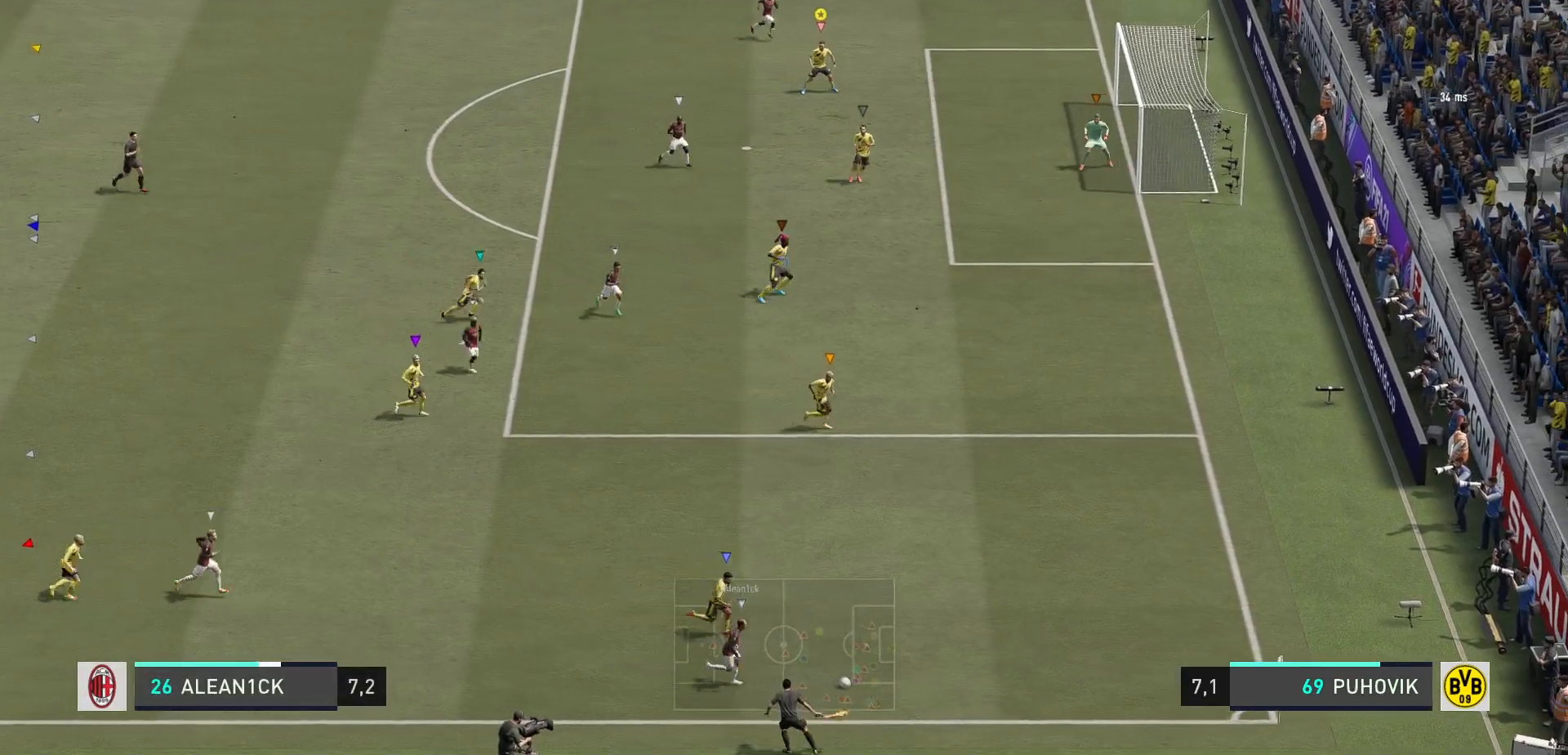
{"buttons": ["L2"], "right_stick": "center", "events": []}
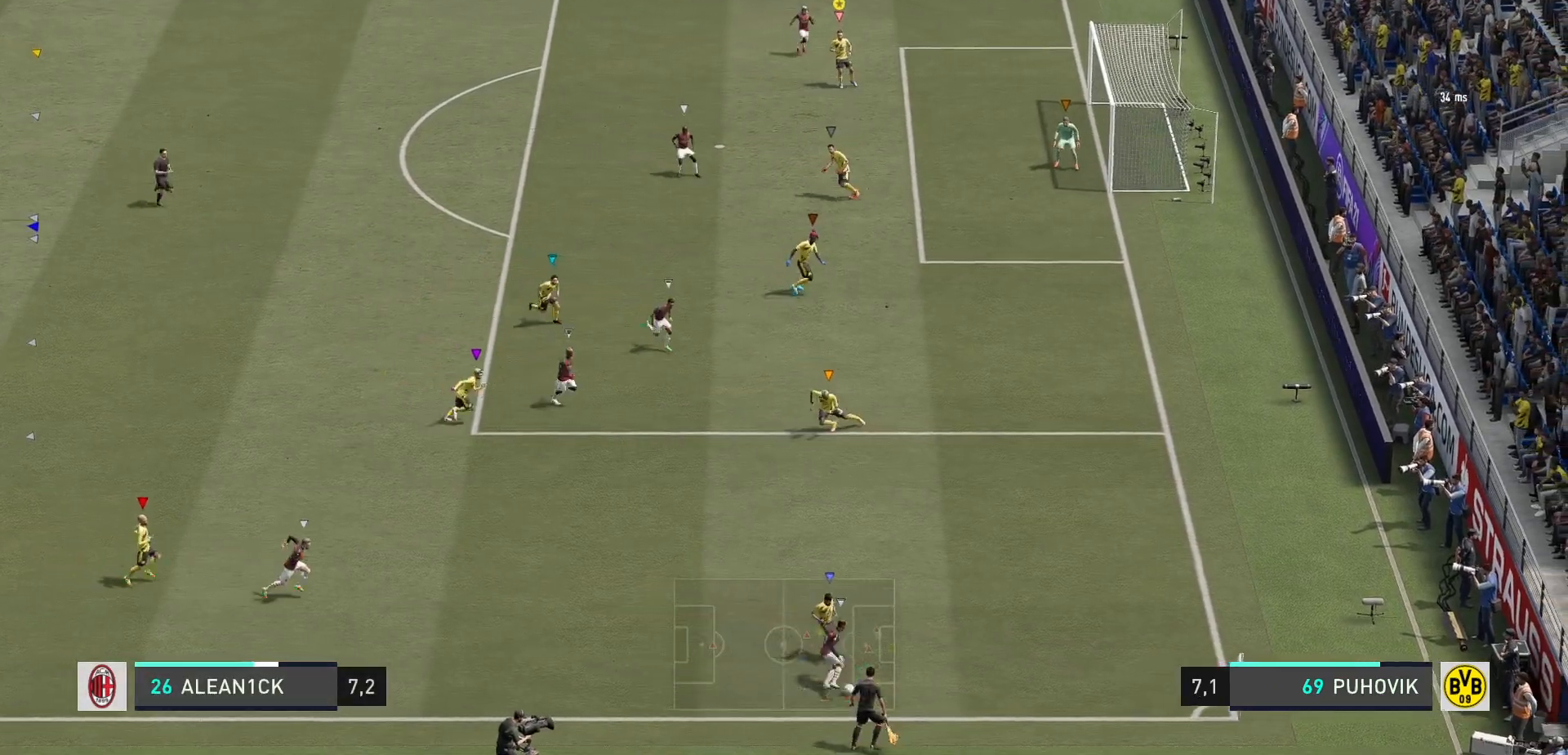
{"buttons": ["L2"], "right_stick": "center", "events": []}
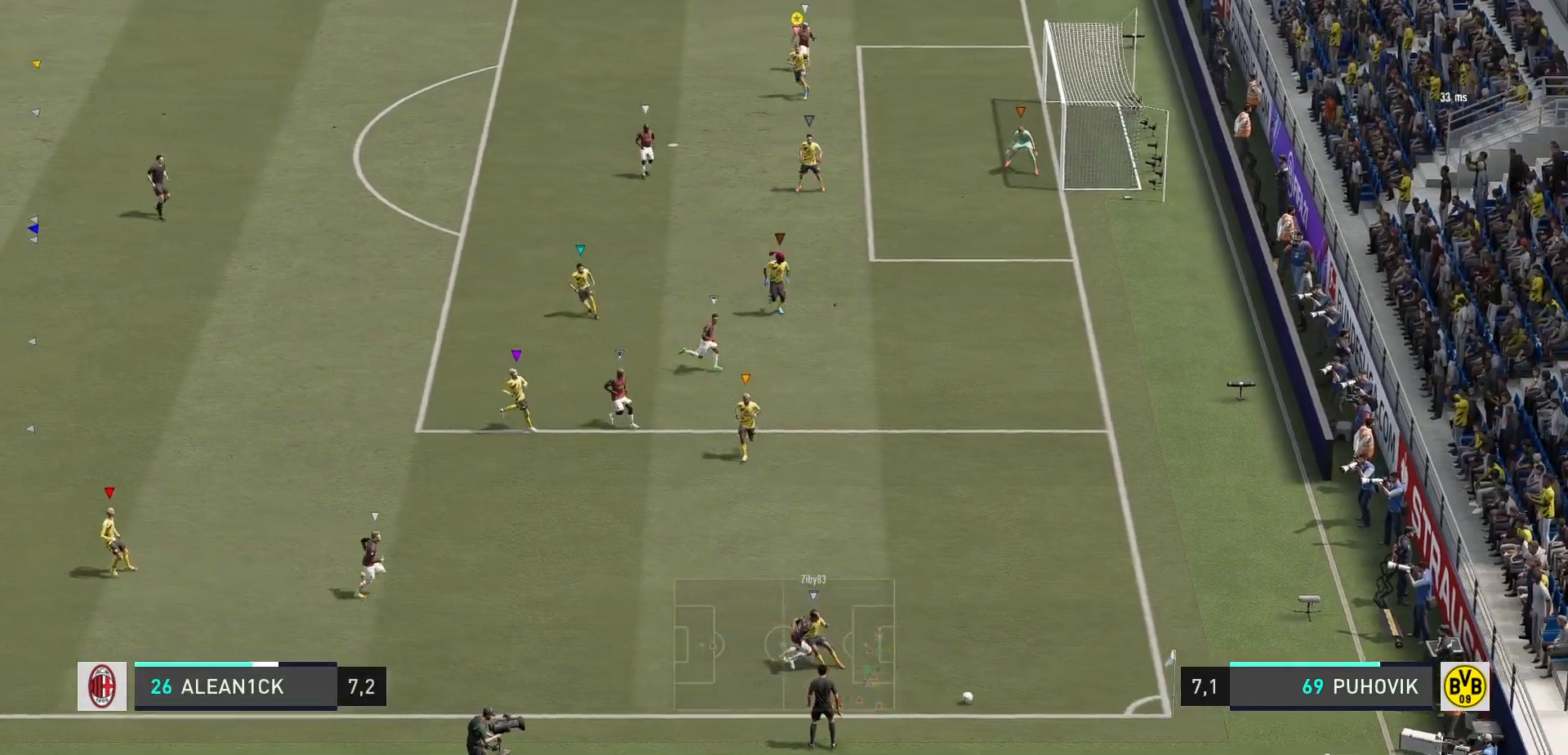
{"buttons": ["L2"], "right_stick": "center", "events": []}
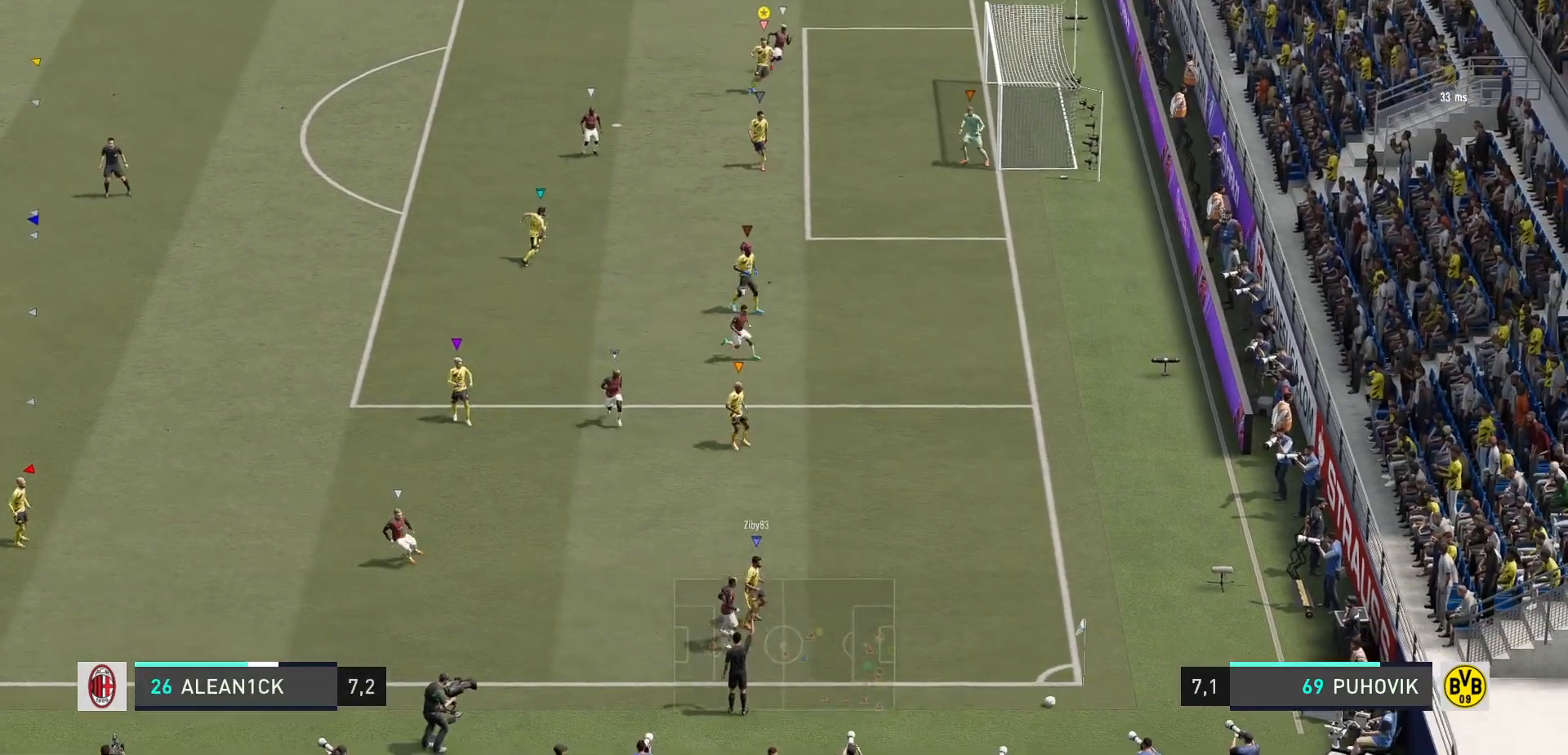
{"buttons": ["L2"], "right_stick": "center"}
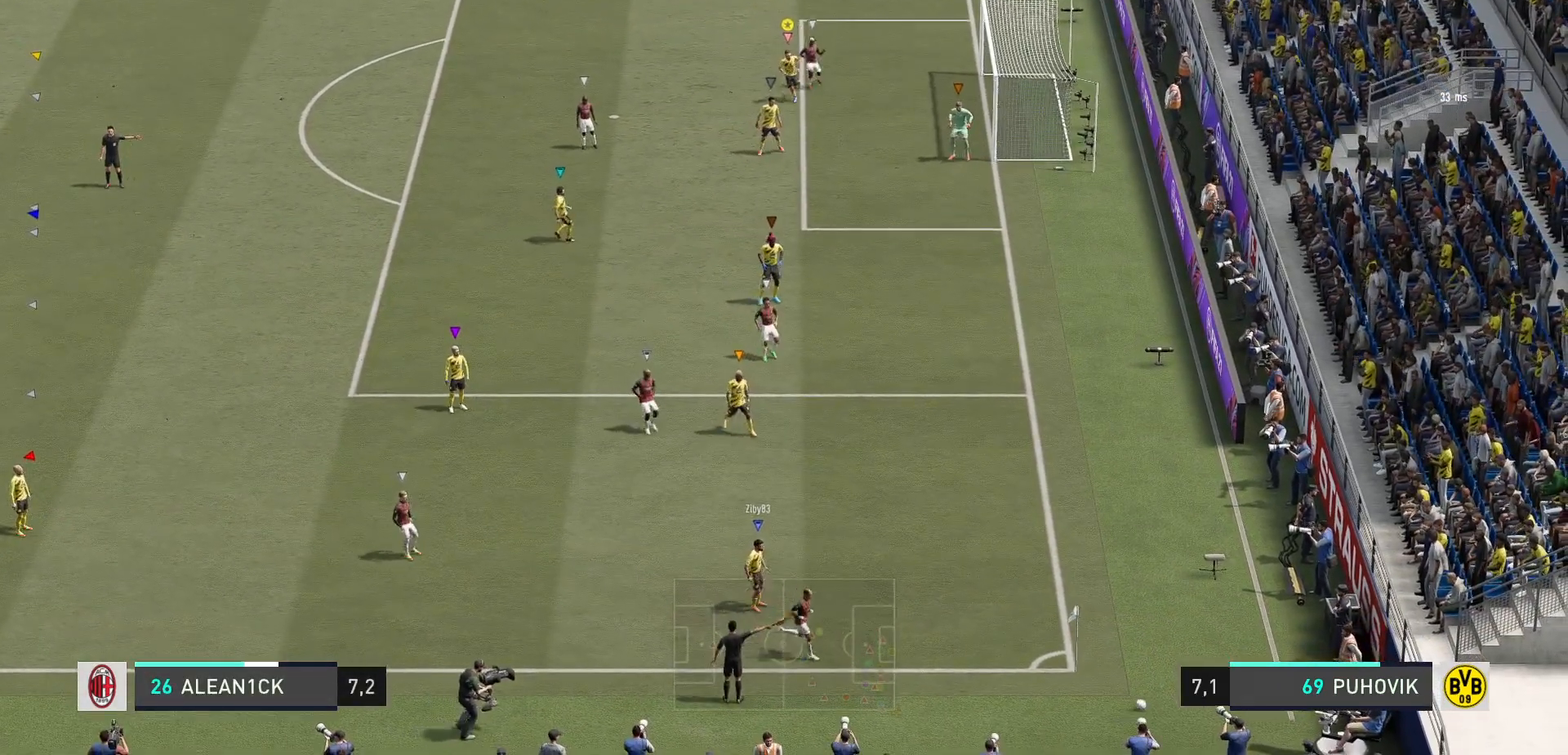
{"buttons": [], "right_stick": "center", "events": [[133, "L2", "up"]]}
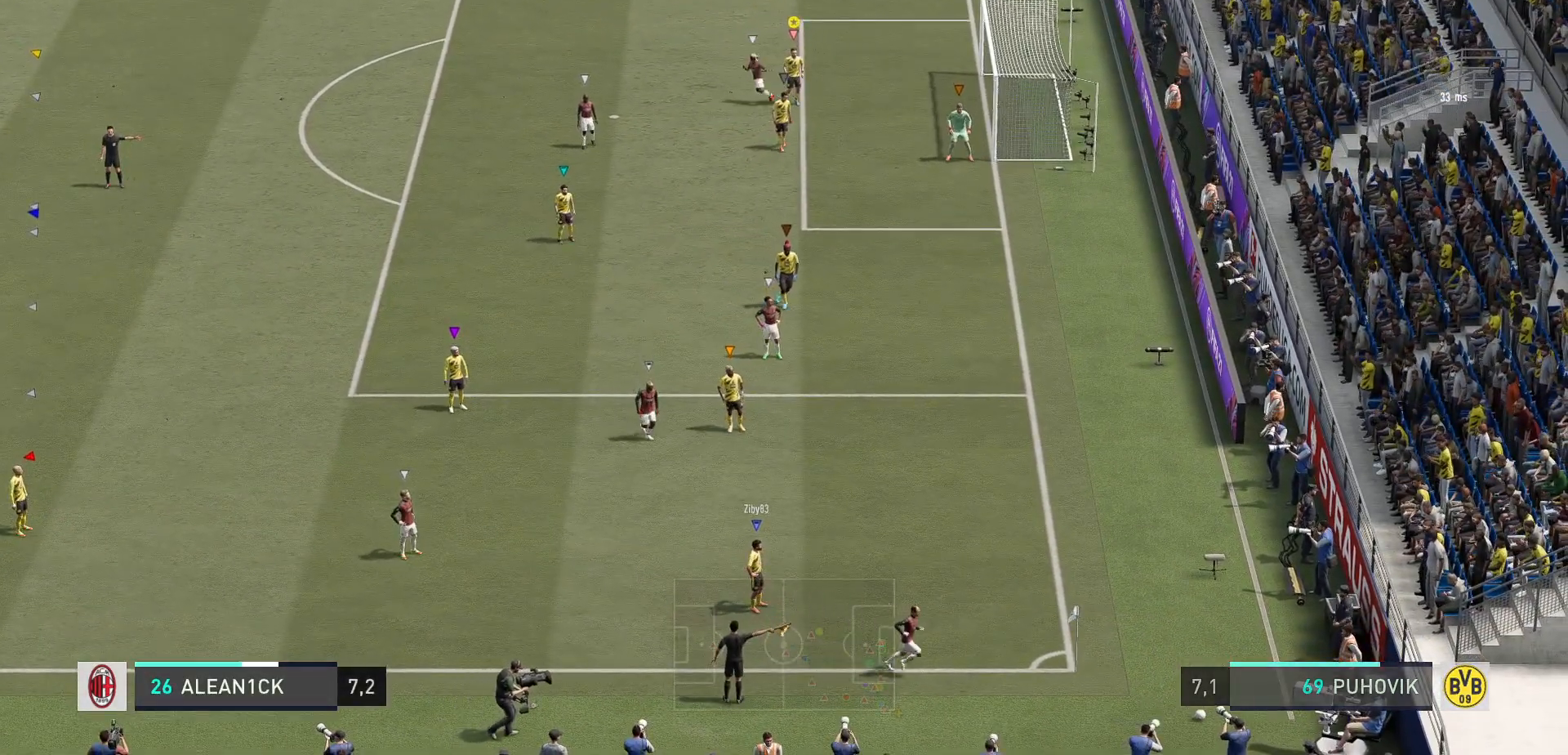
{"buttons": [], "right_stick": "center", "events": []}
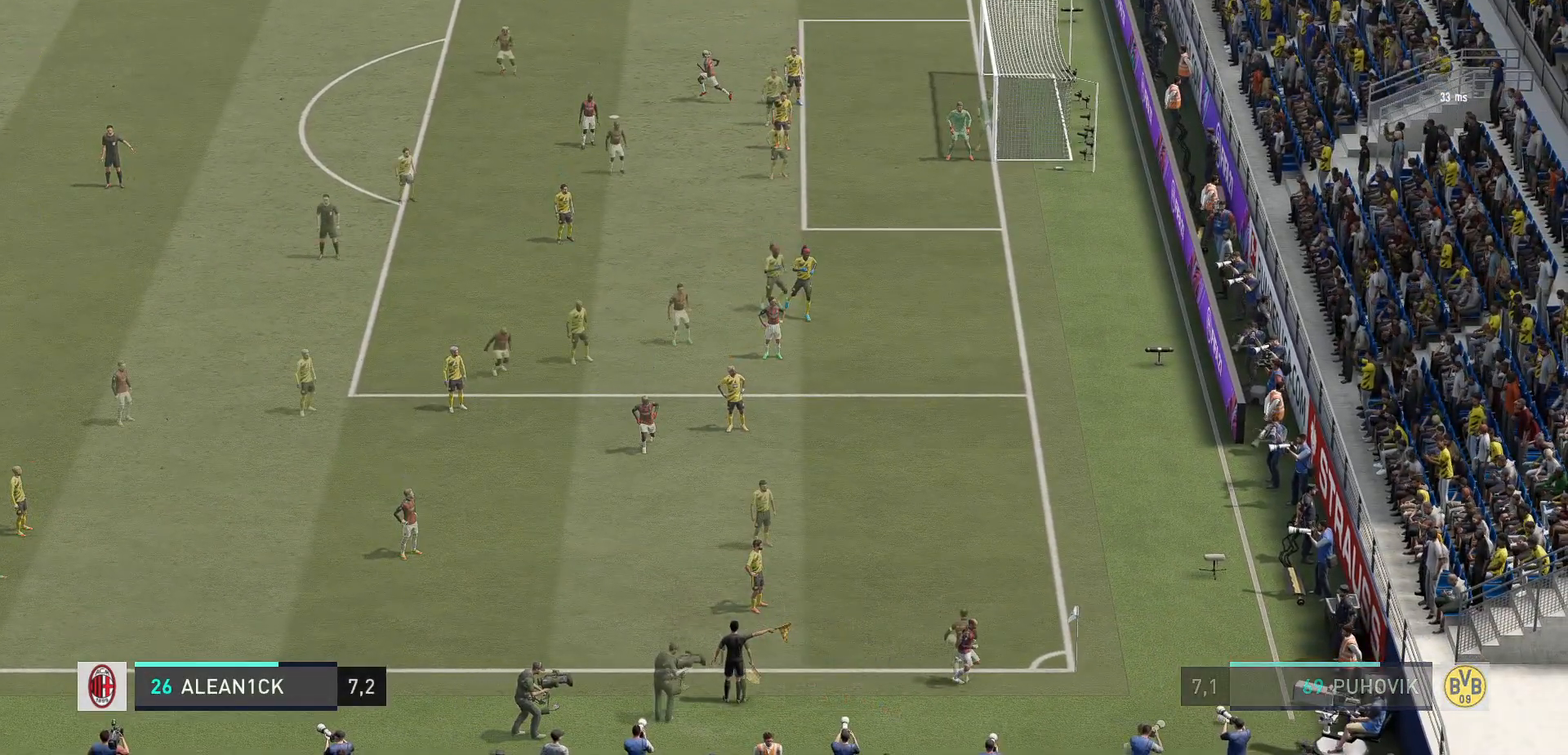
{"buttons": [], "right_stick": "center", "events": []}
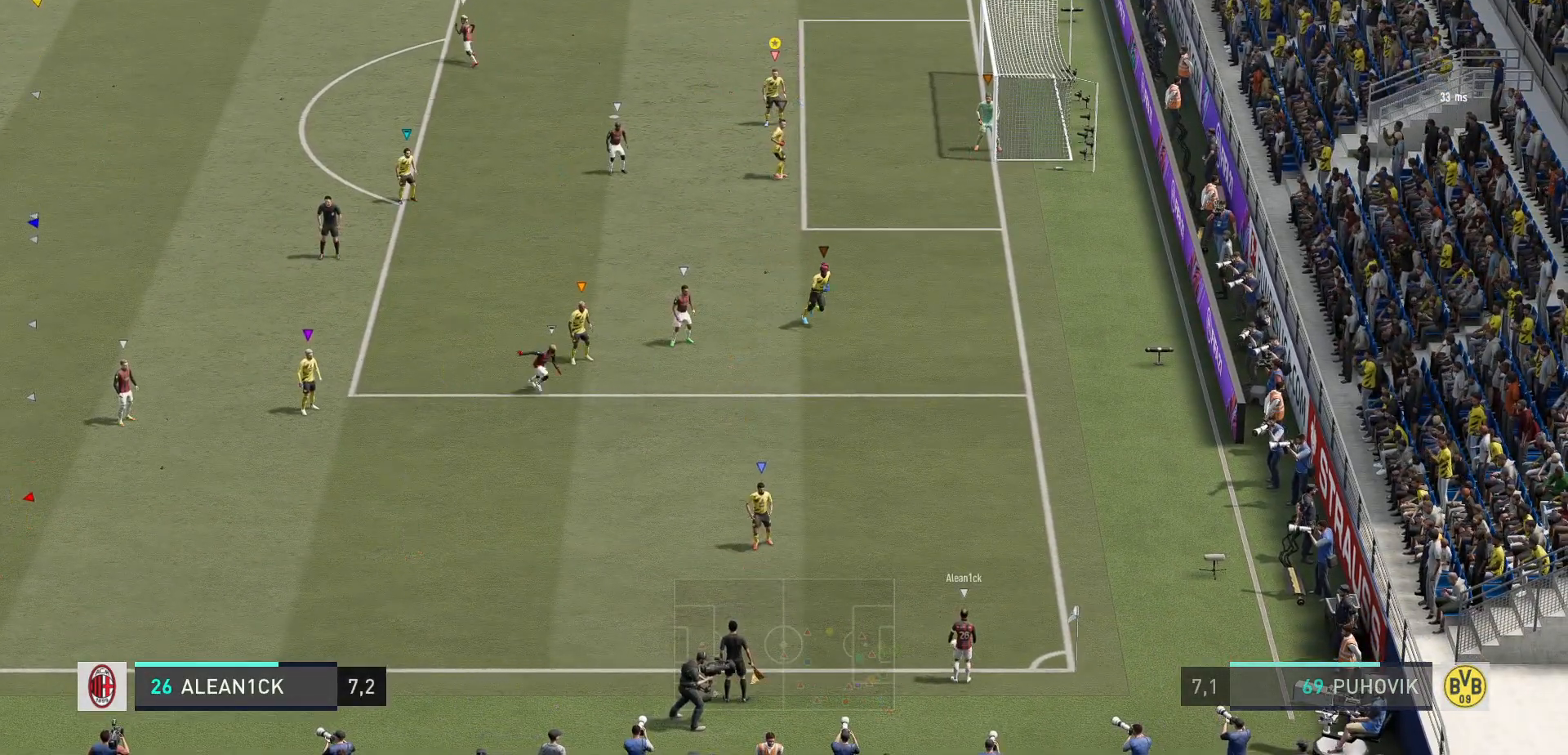
{"buttons": ["L2"], "right_stick": "center", "events": [[250, "L2", "down"]]}
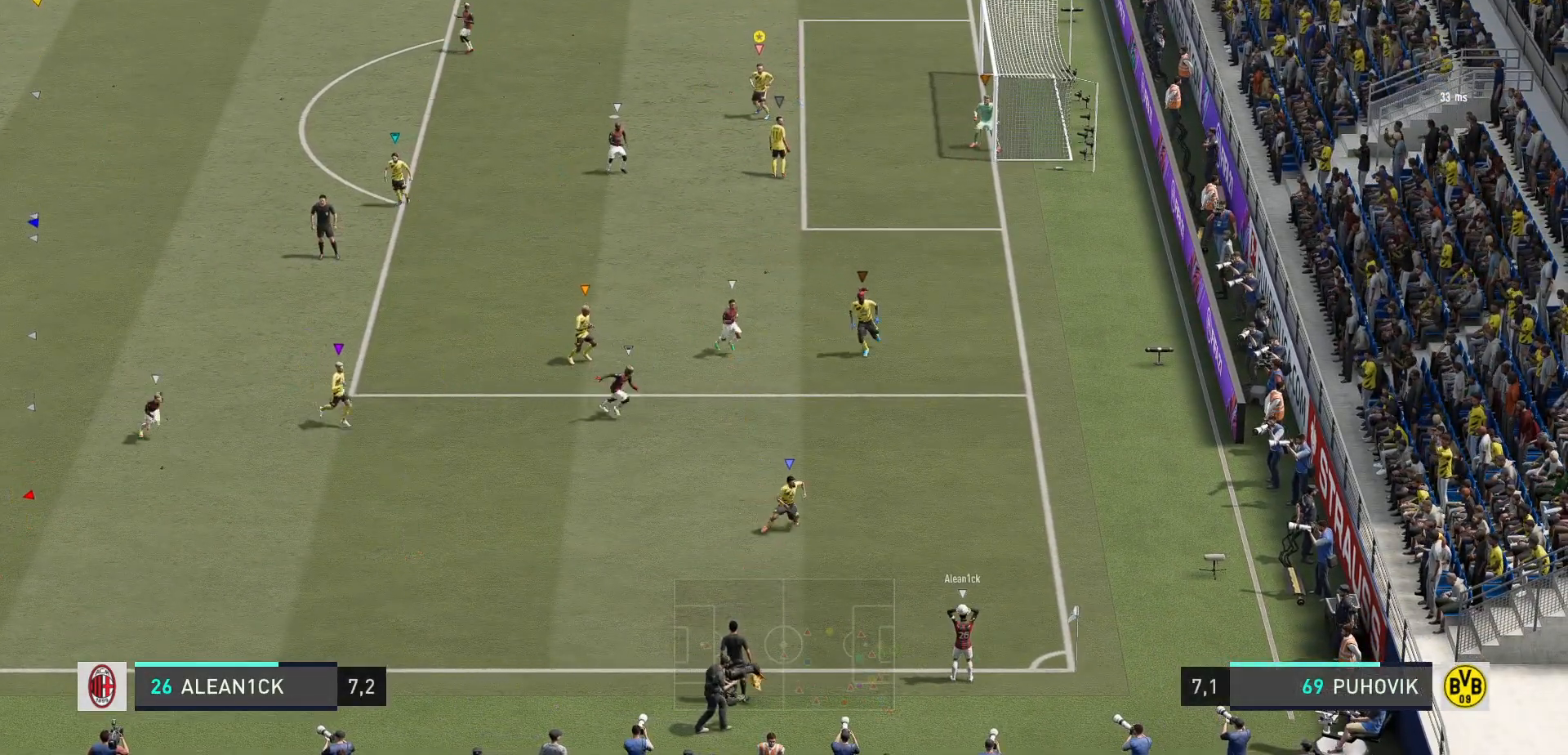
{"buttons": ["L2"], "right_stick": "center", "events": []}
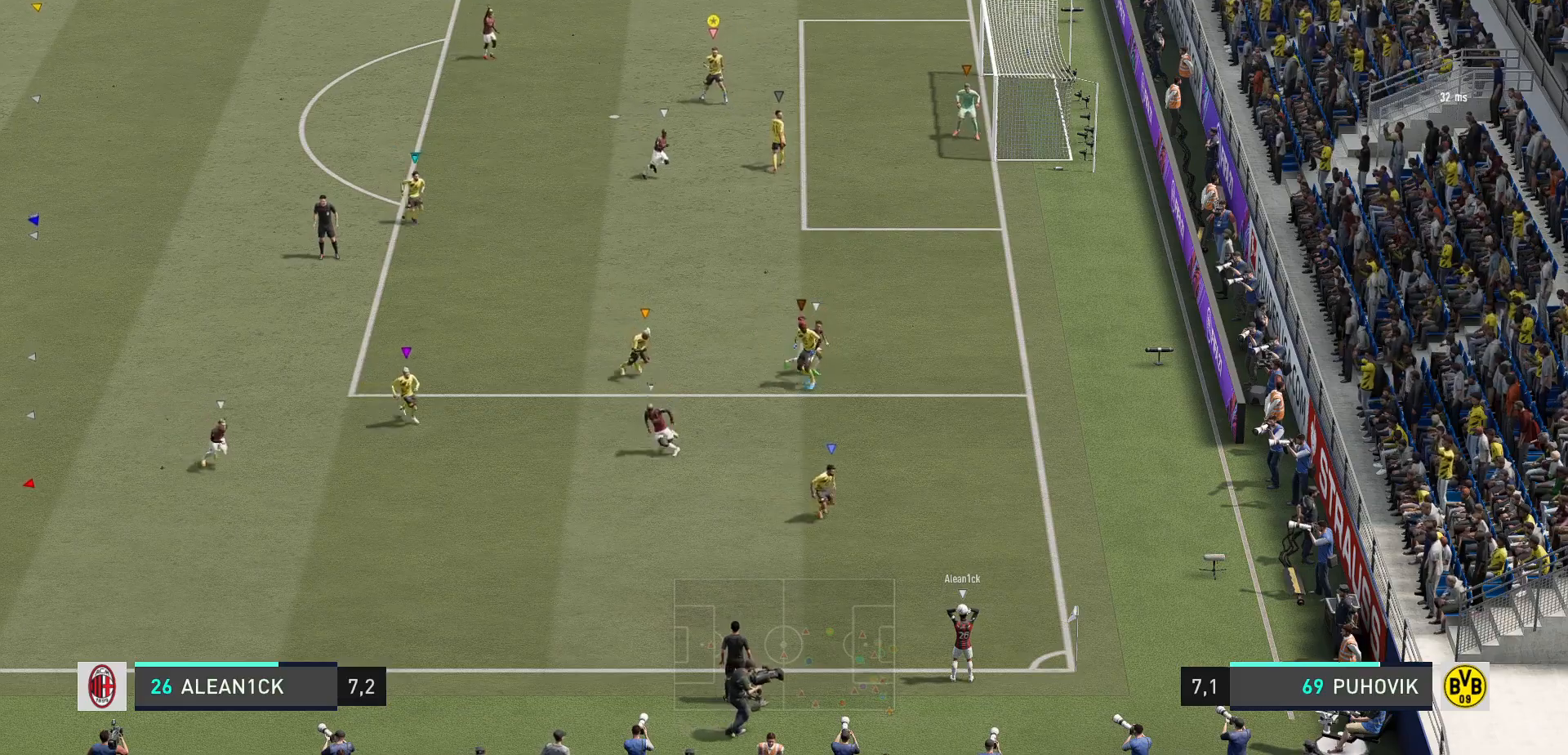
{"buttons": ["L2"], "right_stick": "center", "events": []}
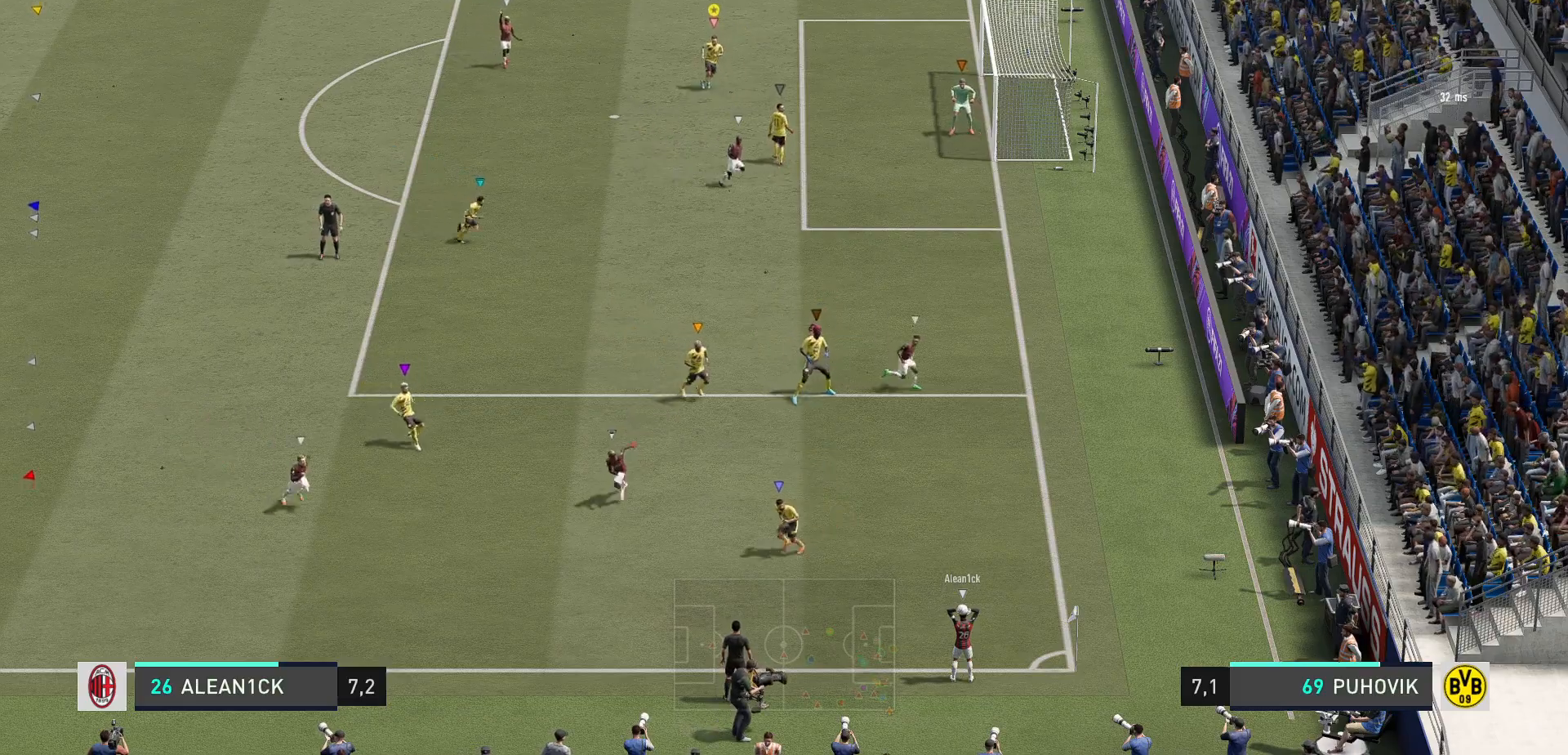
{"buttons": ["L2"], "right_stick": "center", "events": []}
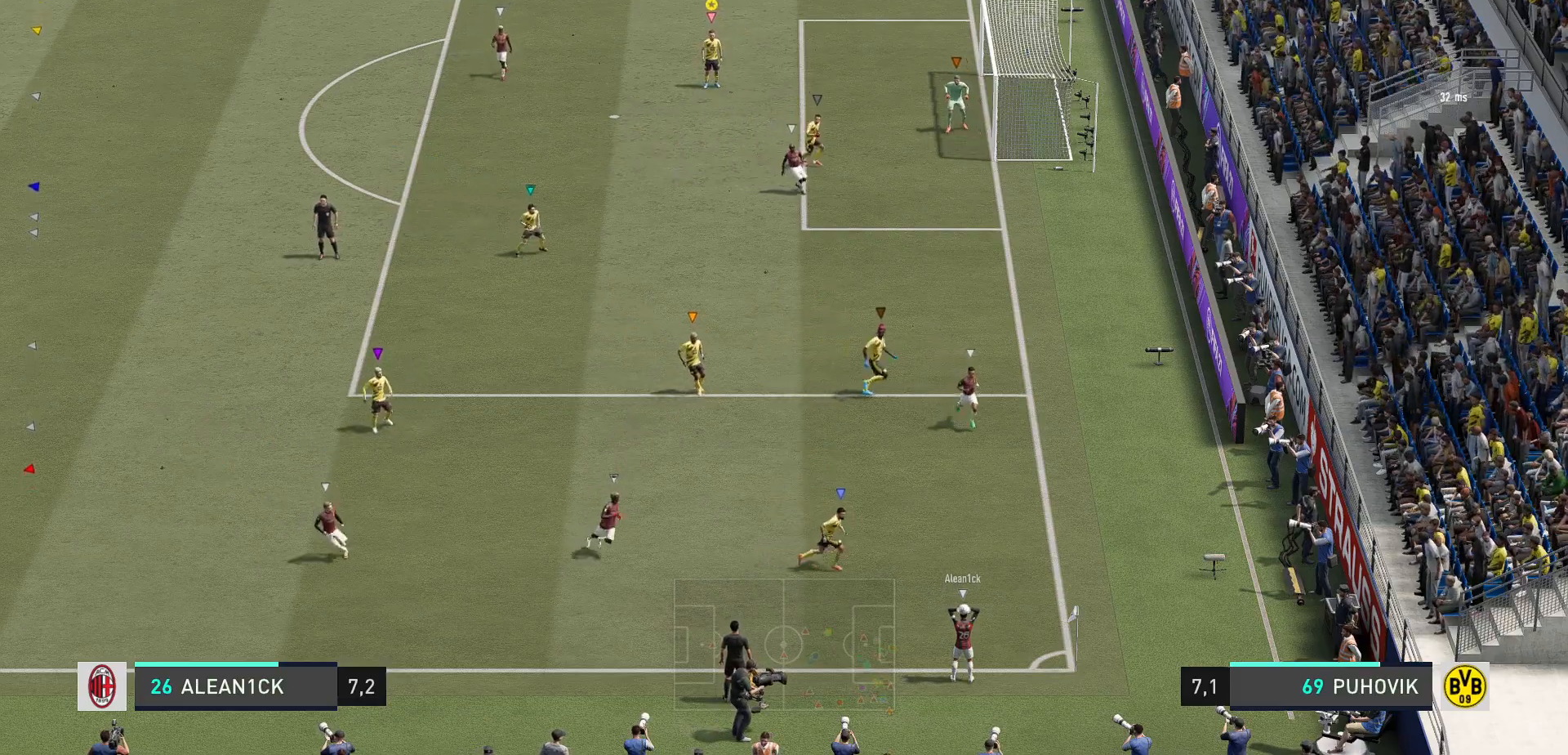
{"buttons": ["L2"], "right_stick": "center", "events": []}
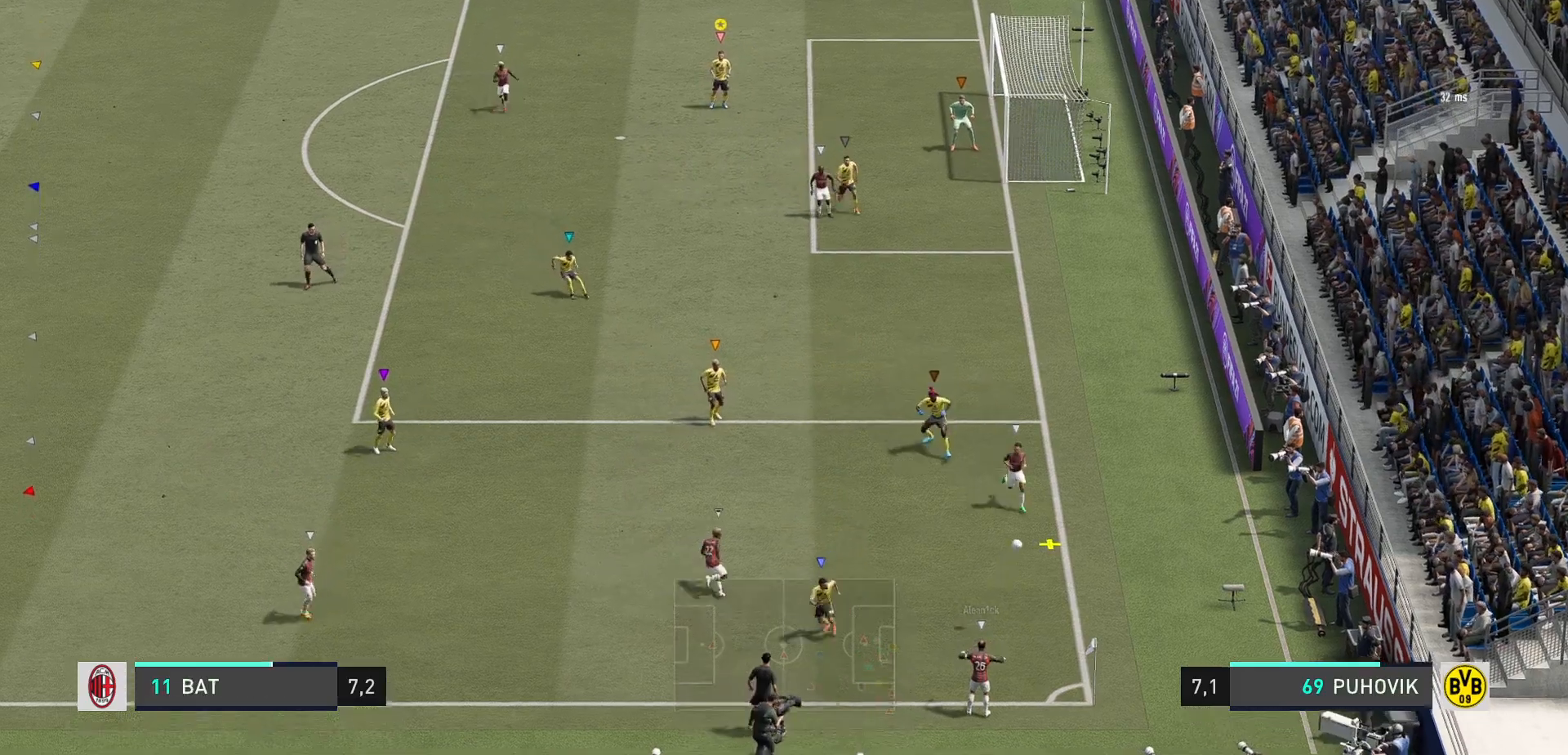
{"buttons": ["L2"], "right_stick": "center", "events": []}
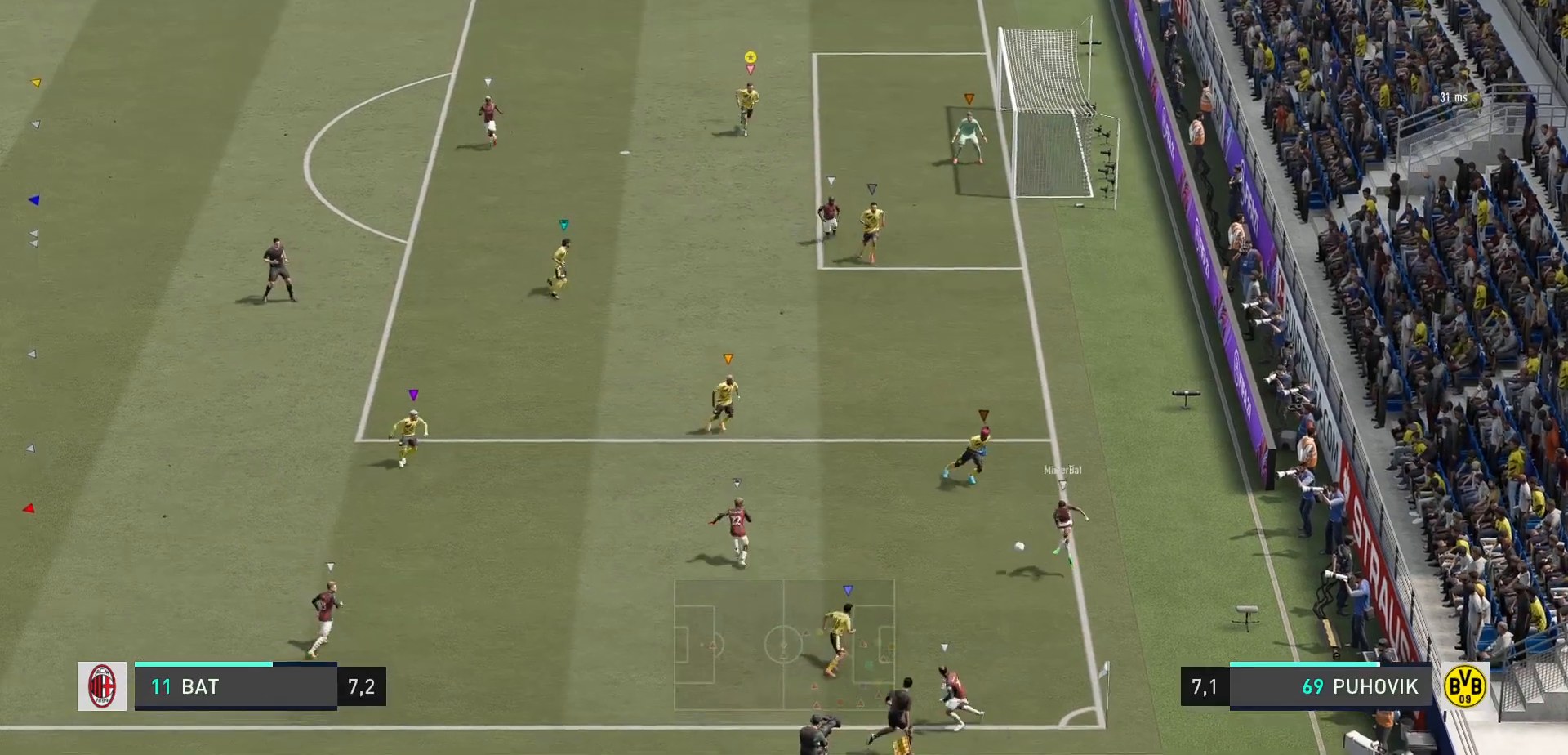
{"buttons": ["L2"], "right_stick": "center", "events": []}